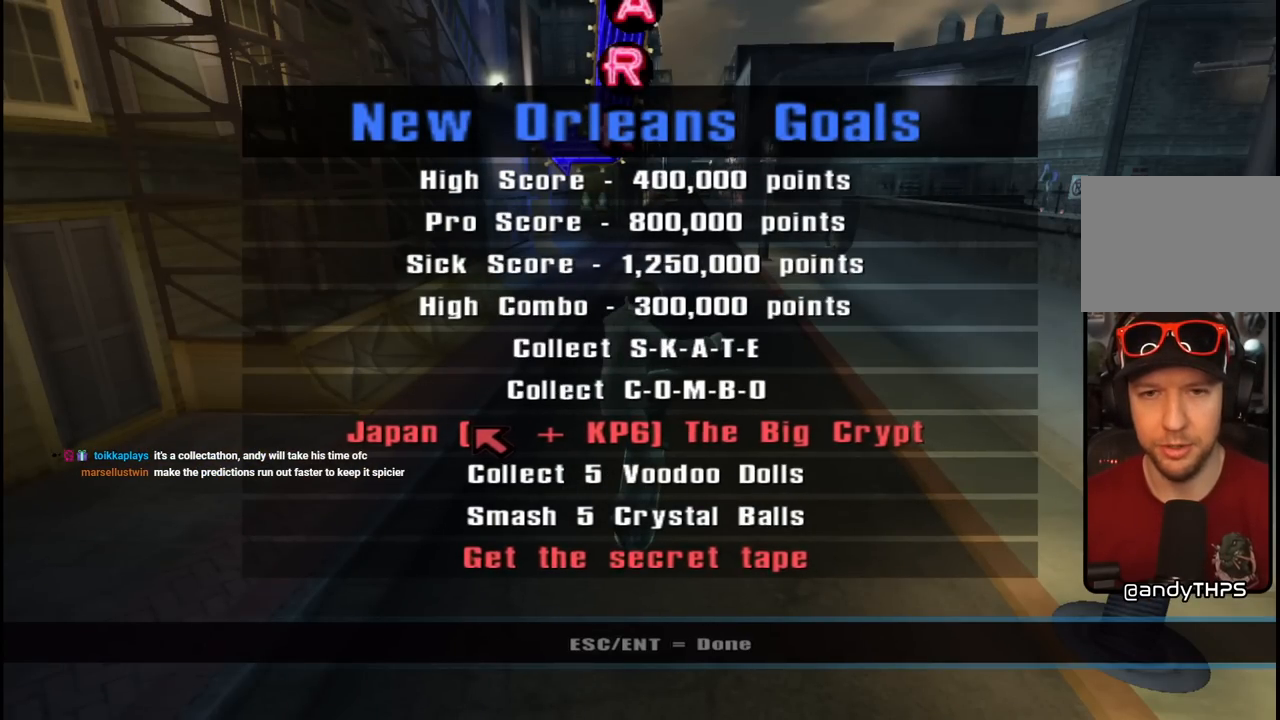
Gameplay with a controller (PlayStation layout); each line is a JSON object with the inputs held at the frame after it. "events" lists button and stick changes between this image and that frame as [ms after this image, input, new state], when the widget could be followed in between.
{"buttons": [], "left_stick": "center", "right_stick": "center", "events": [[133, "CIRCLE", "down"], [250, "CIRCLE", "up"]]}
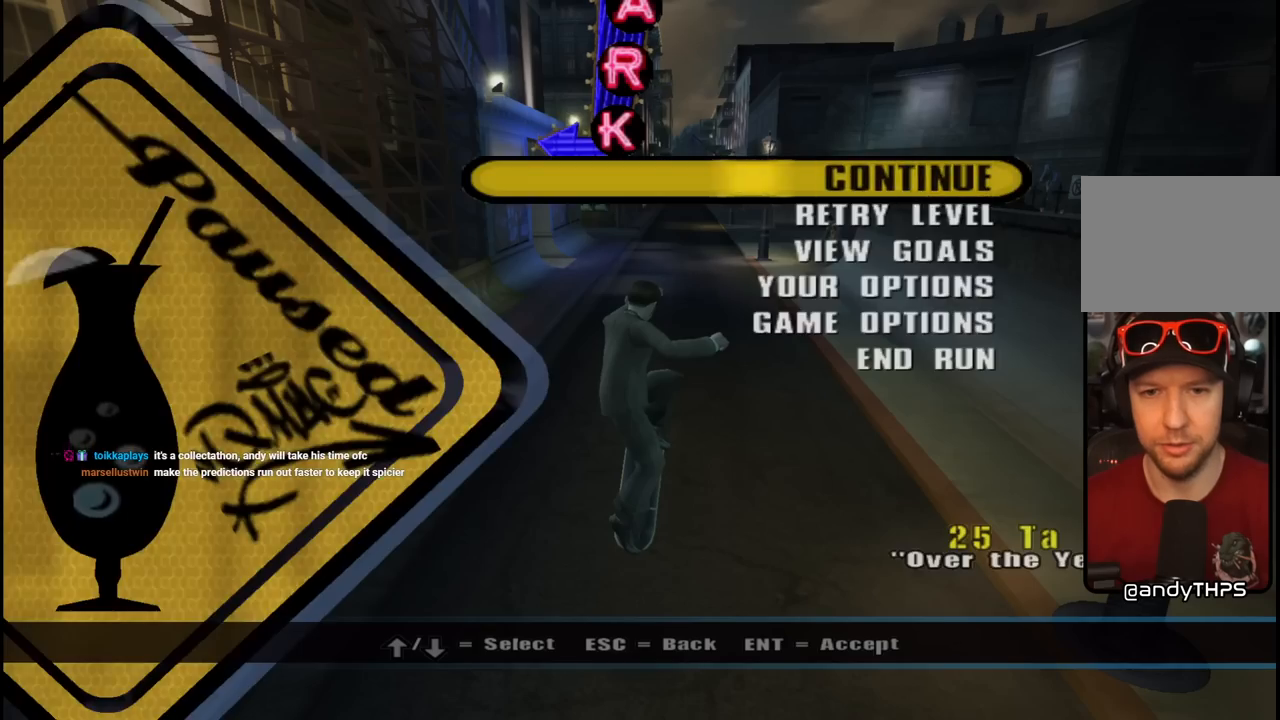
{"buttons": [], "left_stick": "center", "right_stick": "center", "events": [[67, "CIRCLE", "down"], [183, "CIRCLE", "up"]]}
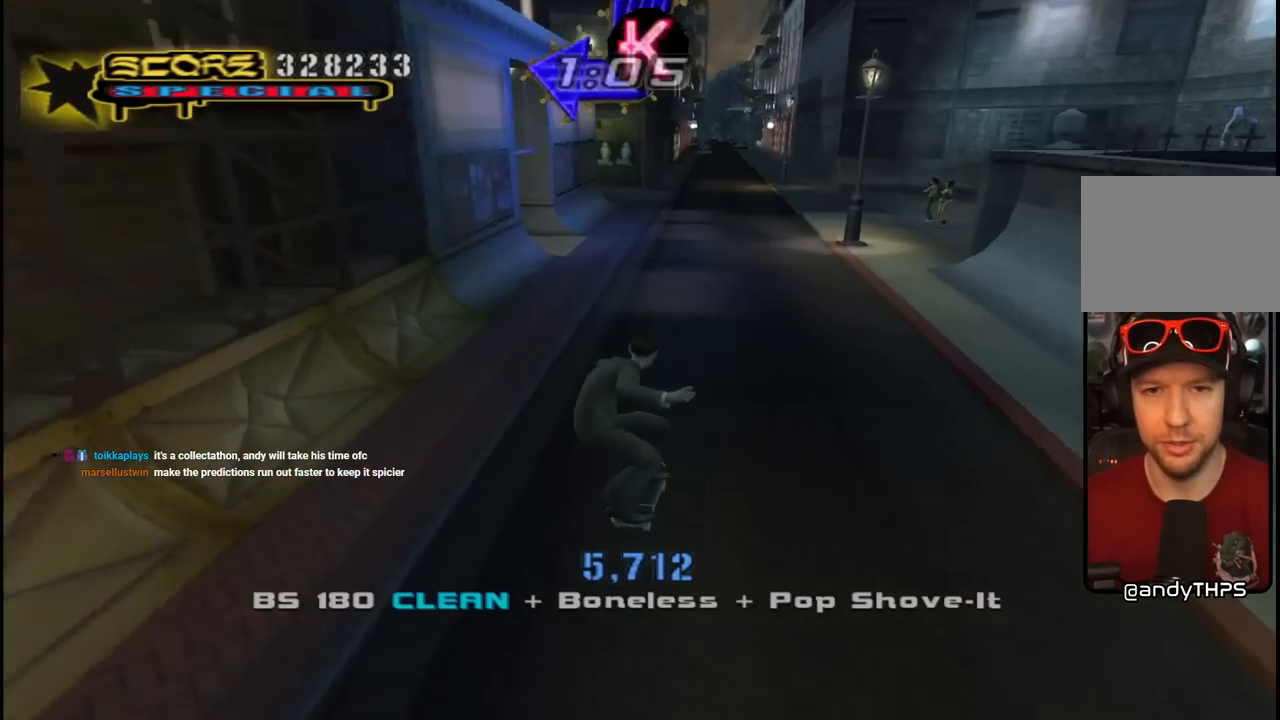
{"buttons": ["CROSS", "DPAD_LEFT"], "left_stick": "center", "right_stick": "center", "events": [[100, "CROSS", "down"], [367, "DPAD_LEFT", "down"], [367, "DPAD_UP", "down"], [417, "DPAD_UP", "up"], [483, "DPAD_DOWN", "down"], [500, "DPAD_DOWN", "up"]]}
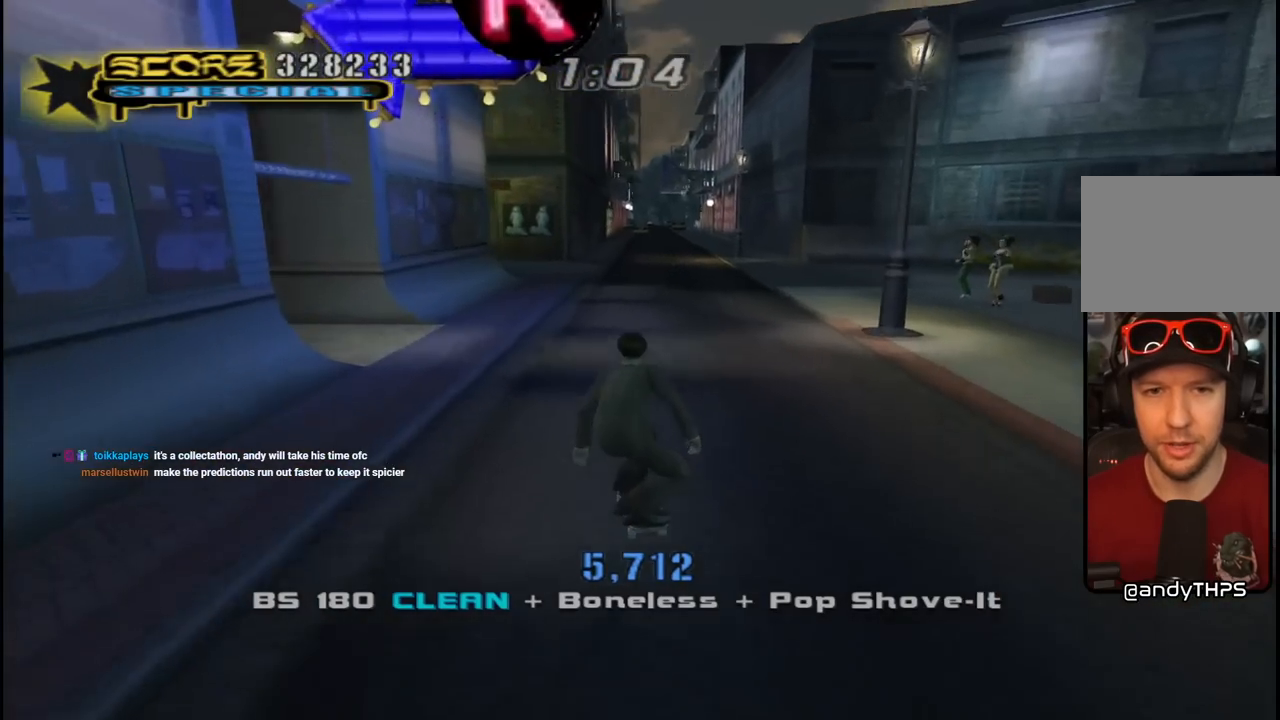
{"buttons": ["CROSS"], "left_stick": "center", "right_stick": "center", "events": [[183, "DPAD_DOWN", "down"], [383, "DPAD_DOWN", "up"], [433, "DPAD_LEFT", "up"]]}
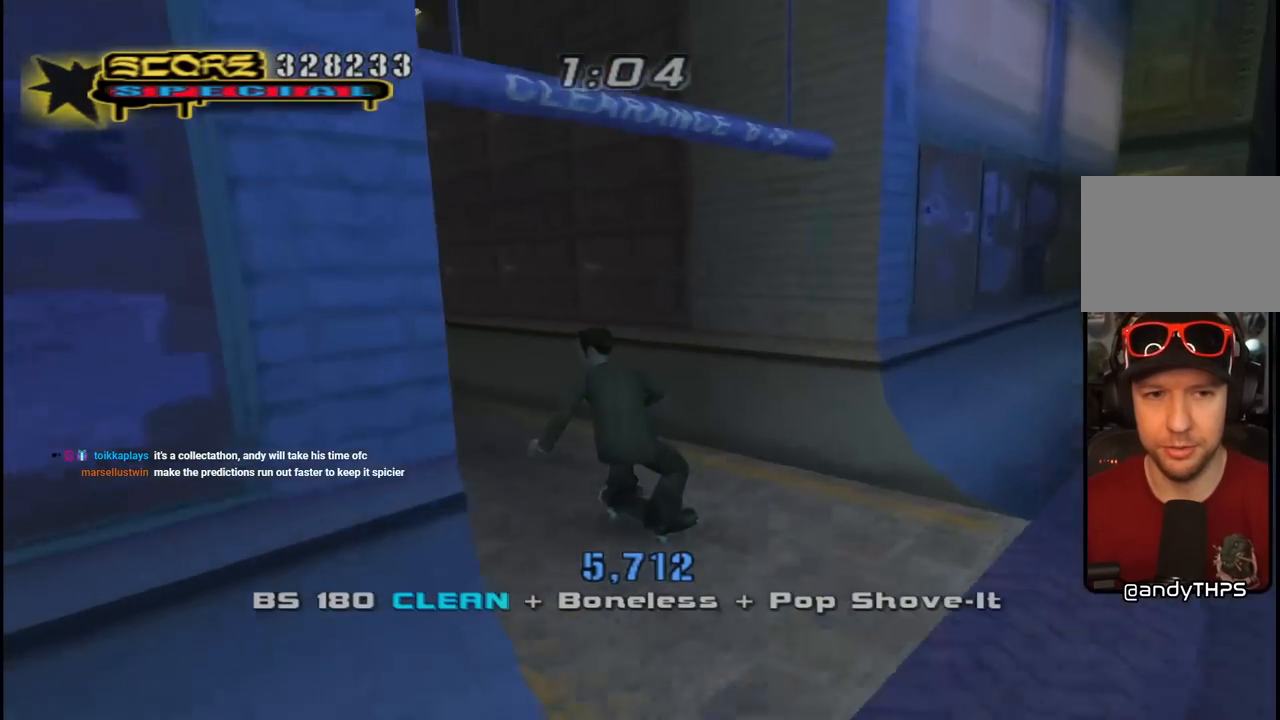
{"buttons": ["TRIANGLE", "DPAD_RIGHT"], "left_stick": "center", "right_stick": "center", "events": [[67, "DPAD_UP", "down"], [150, "DPAD_UP", "up"], [217, "DPAD_UP", "down"], [300, "DPAD_UP", "up"], [350, "DPAD_UP", "down"], [417, "DPAD_RIGHT", "down"], [433, "DPAD_UP", "up"], [450, "CROSS", "up"], [450, "TRIANGLE", "down"]]}
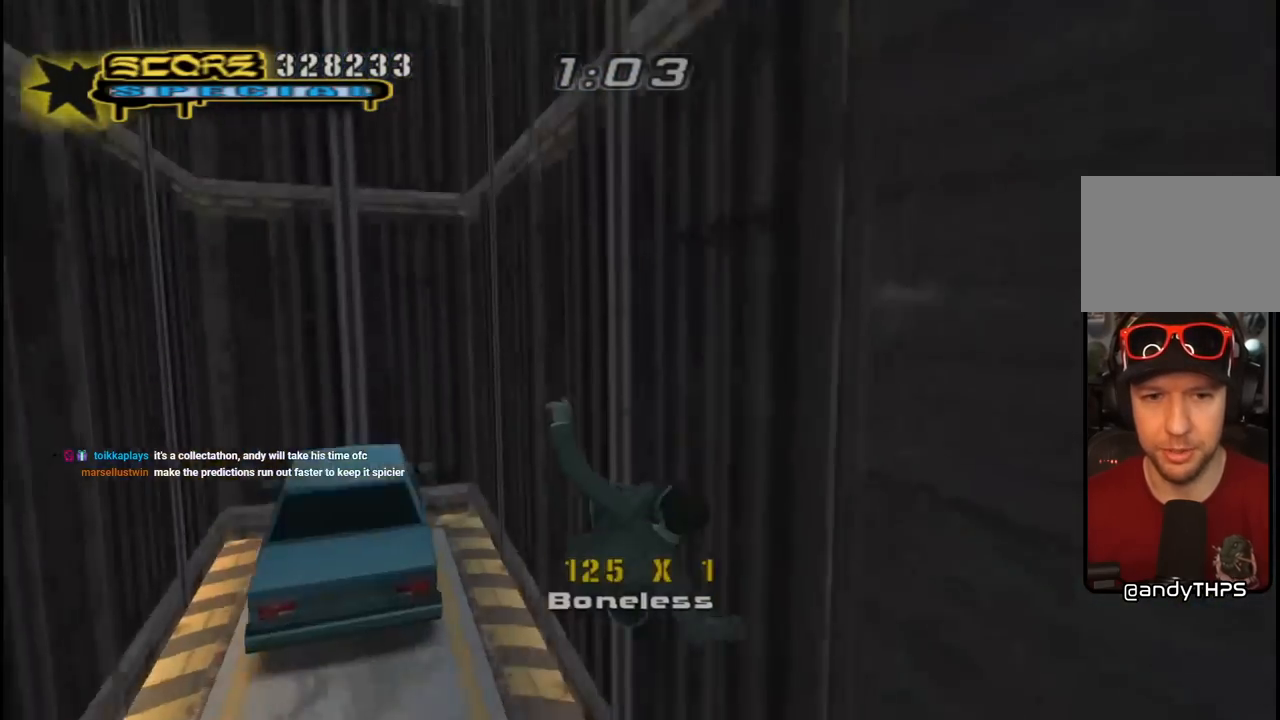
{"buttons": ["CIRCLE", "R1", "DPAD_RIGHT"], "left_stick": "center", "right_stick": "center", "events": [[33, "CROSS", "down"], [50, "TRIANGLE", "up"], [117, "CROSS", "up"], [117, "R1", "down"], [133, "CIRCLE", "down"]]}
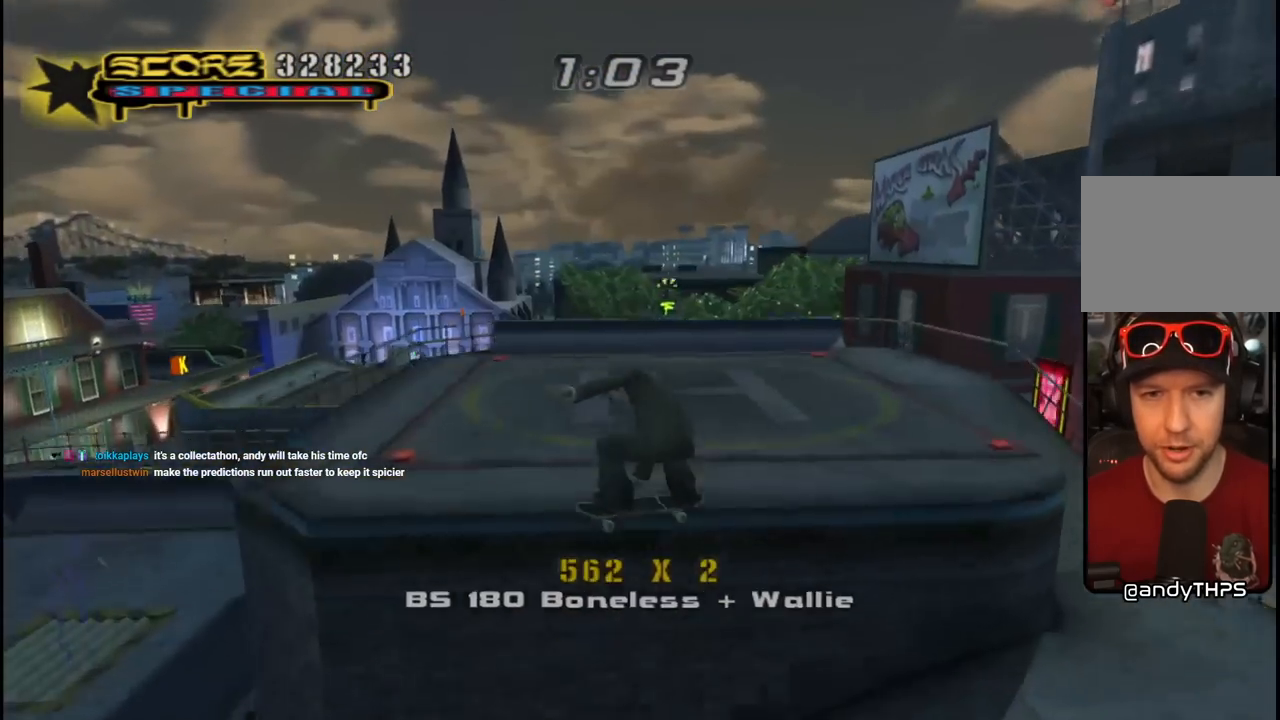
{"buttons": ["CIRCLE", "R1", "R2", "DPAD_DOWN"], "left_stick": "center", "right_stick": "center", "events": [[300, "R2", "down"], [333, "DPAD_DOWN", "down"], [467, "DPAD_RIGHT", "up"]]}
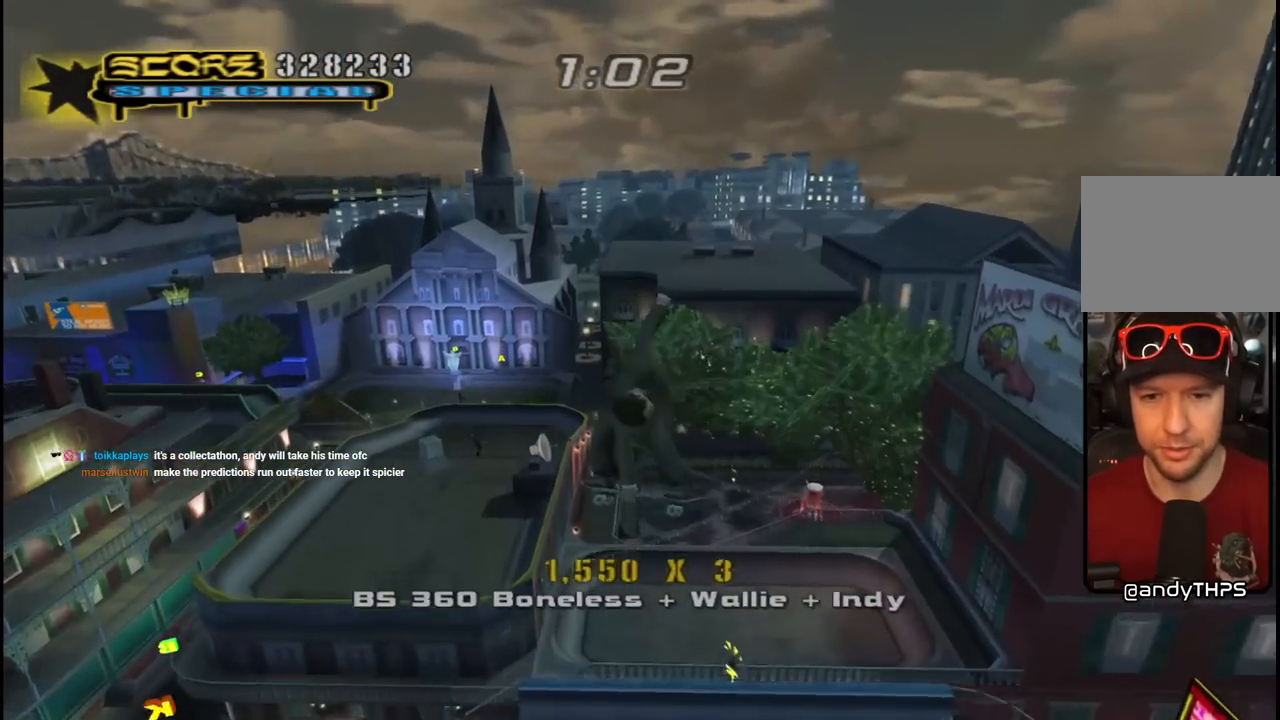
{"buttons": ["CROSS", "DPAD_DOWN"], "left_stick": "center", "right_stick": "center", "events": [[67, "DPAD_RIGHT", "down"], [67, "R1", "up"], [83, "CIRCLE", "up"], [83, "L1", "down"], [83, "R2", "up"], [133, "CROSS", "down"], [133, "R1", "down"], [300, "L1", "up"], [317, "R1", "up"], [500, "DPAD_RIGHT", "up"]]}
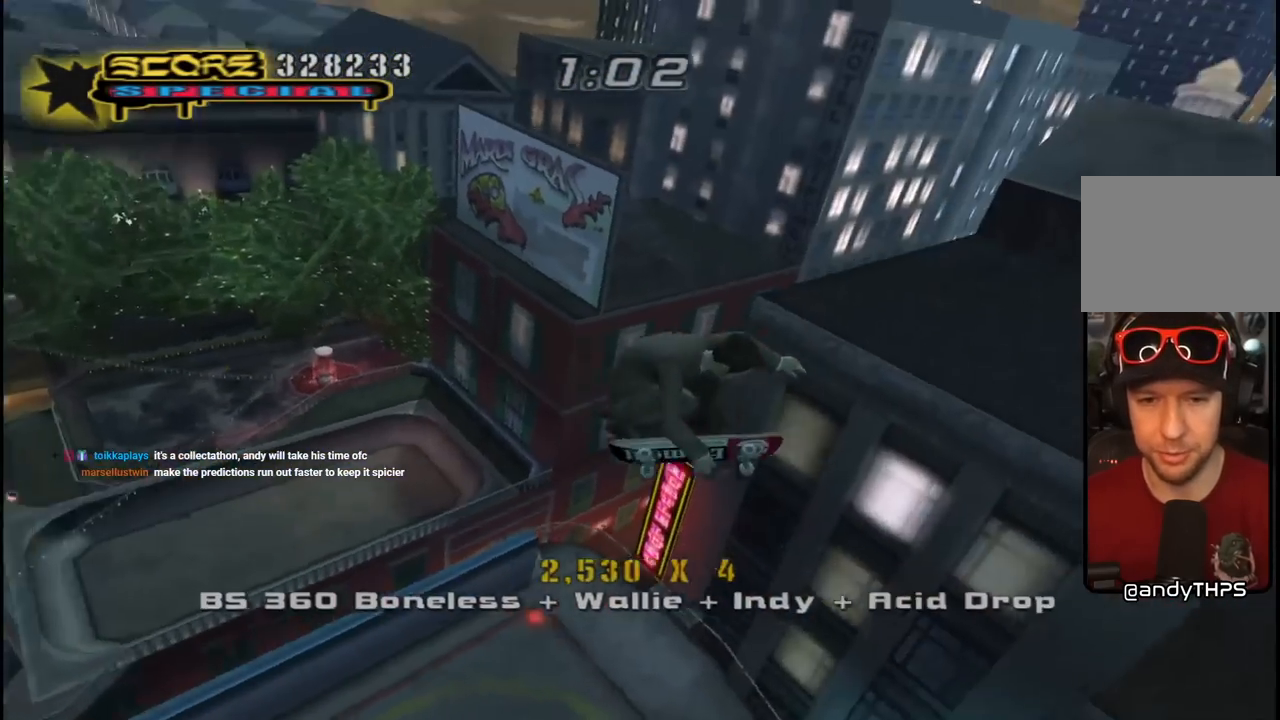
{"buttons": ["CROSS", "DPAD_LEFT"], "left_stick": "center", "right_stick": "center", "events": [[33, "DPAD_DOWN", "up"], [33, "DPAD_LEFT", "down"]]}
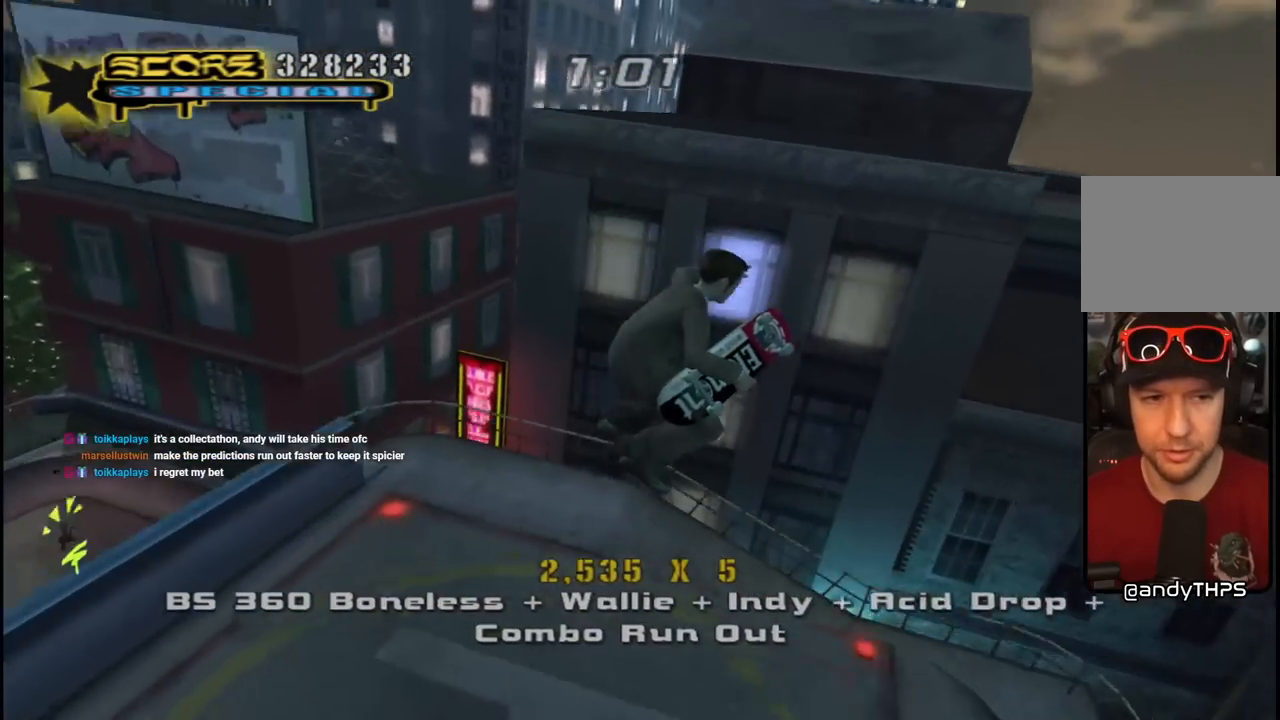
{"buttons": ["CROSS", "L1", "R1", "DPAD_UP", "DPAD_LEFT"], "left_stick": "center", "right_stick": "center", "events": [[367, "DPAD_UP", "down"], [383, "L1", "down"], [433, "R1", "down"]]}
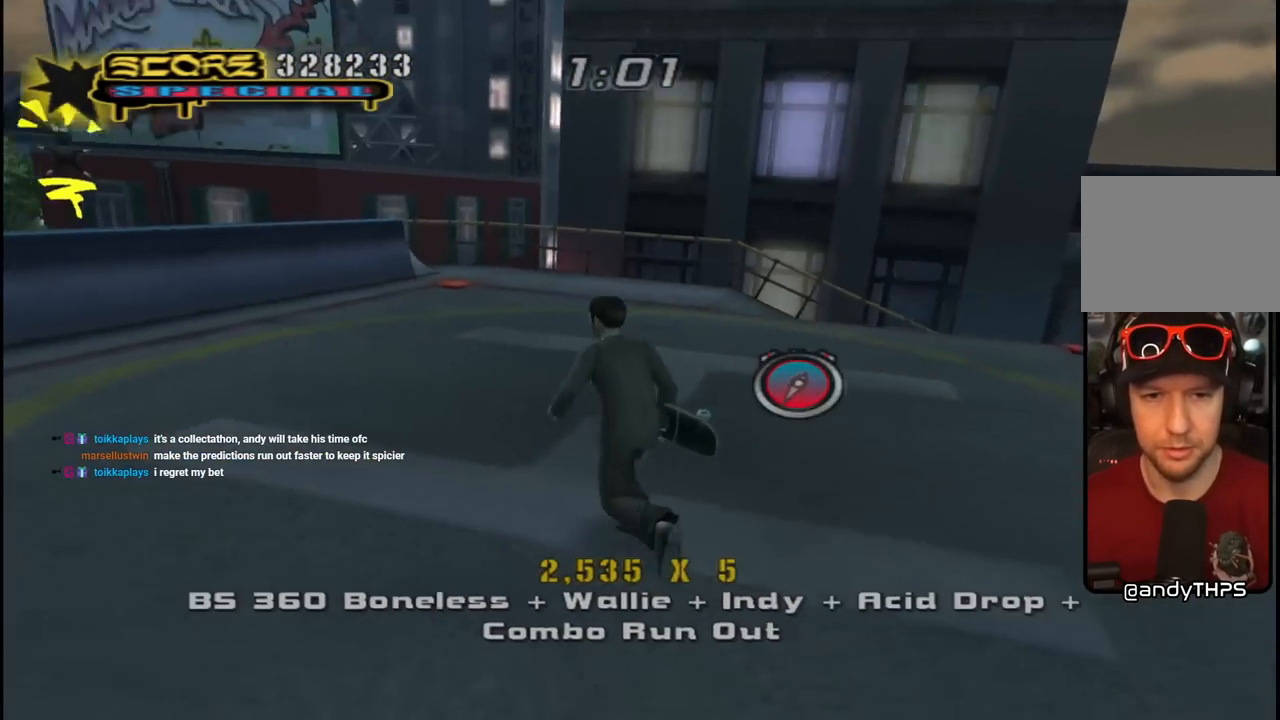
{"buttons": ["CROSS", "DPAD_RIGHT"], "left_stick": "center", "right_stick": "center", "events": [[67, "L1", "up"], [100, "DPAD_UP", "up"], [117, "R1", "up"], [217, "DPAD_LEFT", "up"], [450, "DPAD_RIGHT", "down"]]}
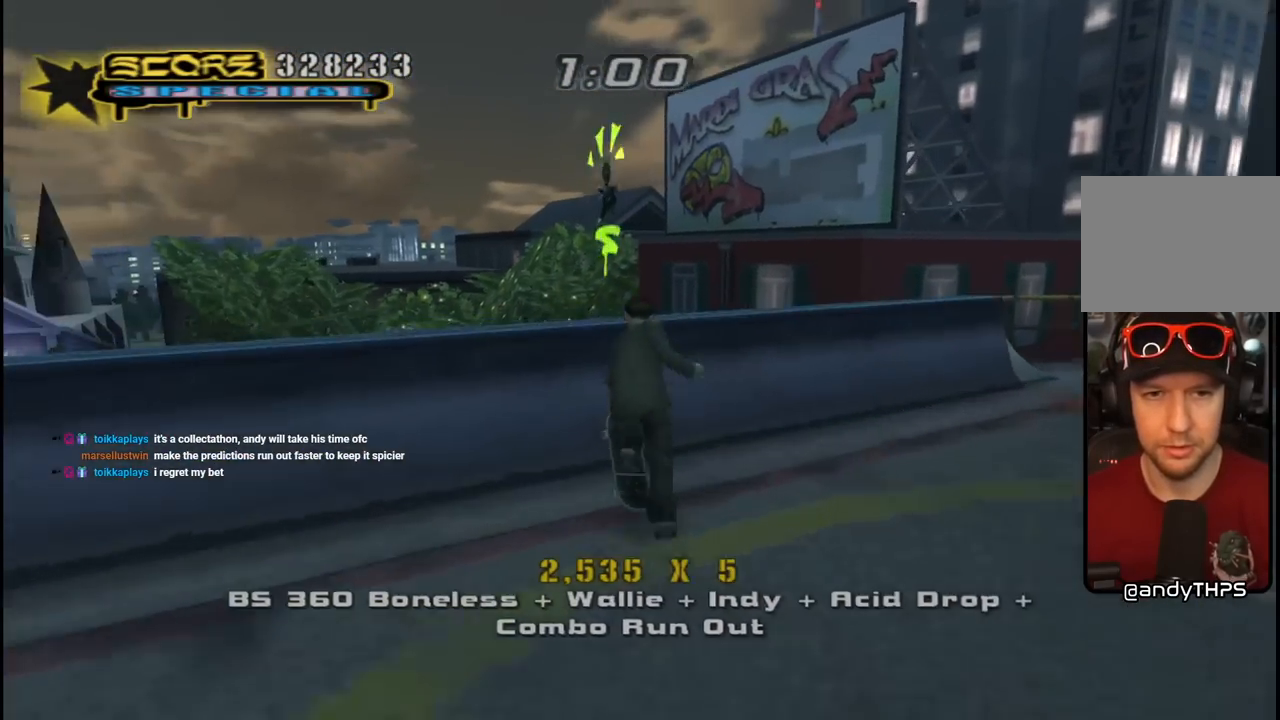
{"buttons": ["CIRCLE", "R1", "R2"], "left_stick": "center", "right_stick": "center", "events": [[33, "DPAD_RIGHT", "up"], [83, "DPAD_LEFT", "down"], [150, "CROSS", "up"], [183, "R1", "down"], [200, "R2", "down"], [217, "CIRCLE", "down"], [500, "DPAD_LEFT", "up"]]}
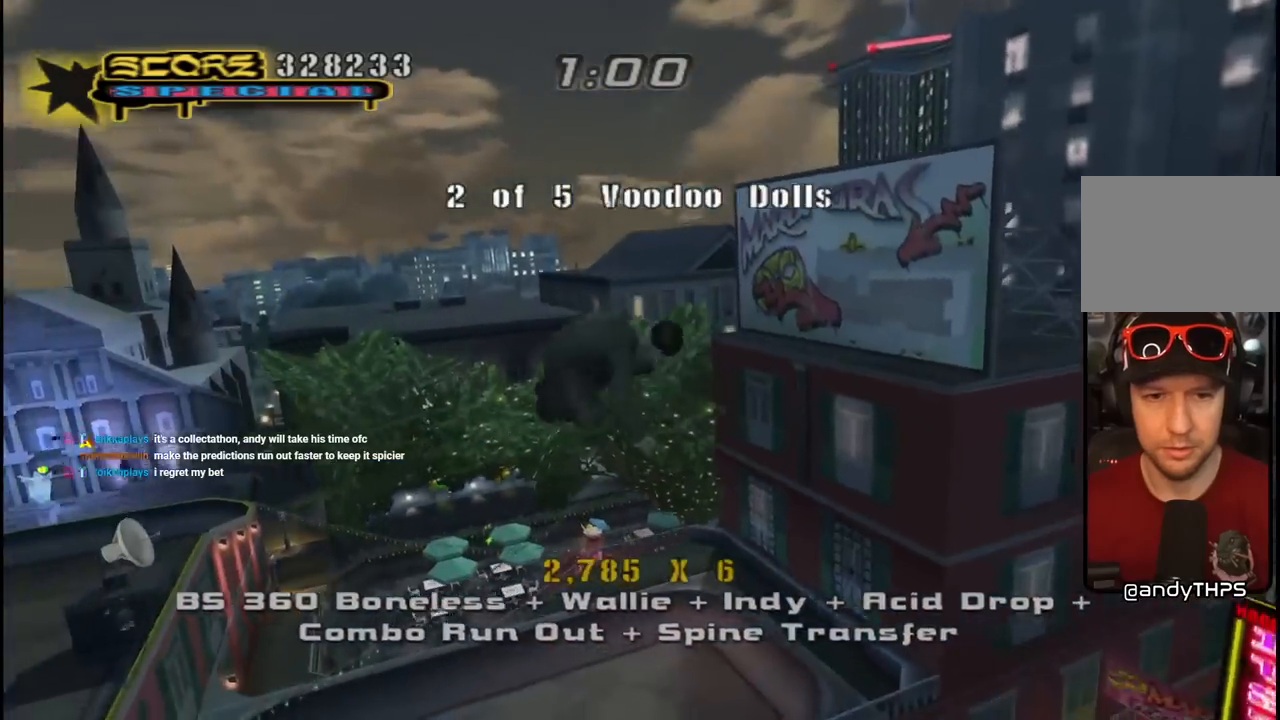
{"buttons": ["CIRCLE", "R1", "R2"], "left_stick": "center", "right_stick": "center", "events": []}
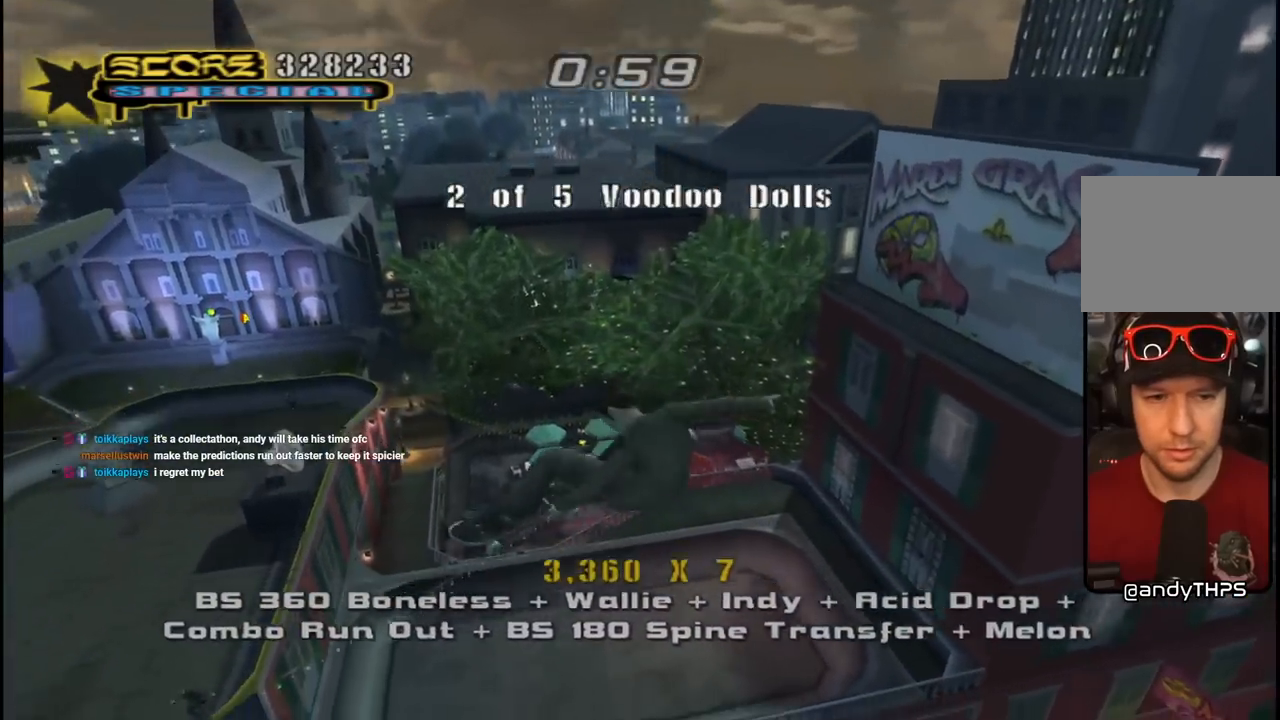
{"buttons": ["CIRCLE", "R1", "R2"], "left_stick": "center", "right_stick": "center", "events": []}
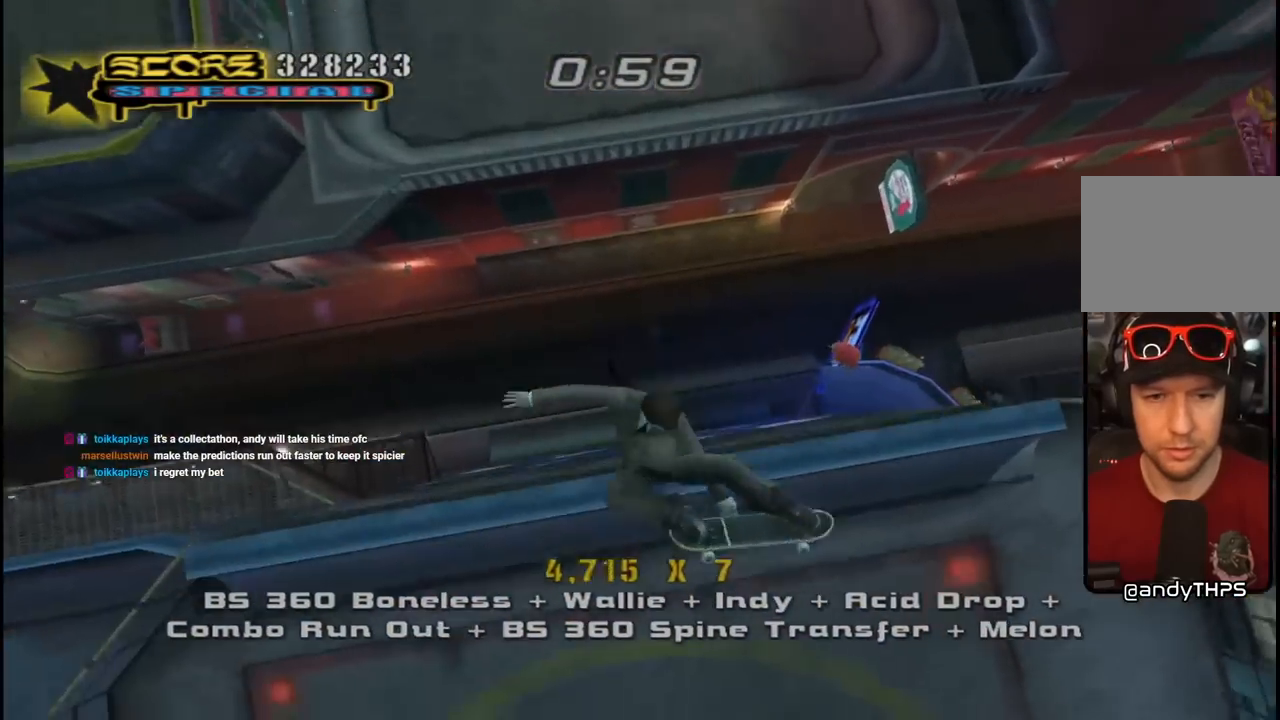
{"buttons": ["CROSS"], "left_stick": "center", "right_stick": "center", "events": [[167, "R1", "up"], [200, "CIRCLE", "up"], [200, "R2", "up"], [367, "CROSS", "down"]]}
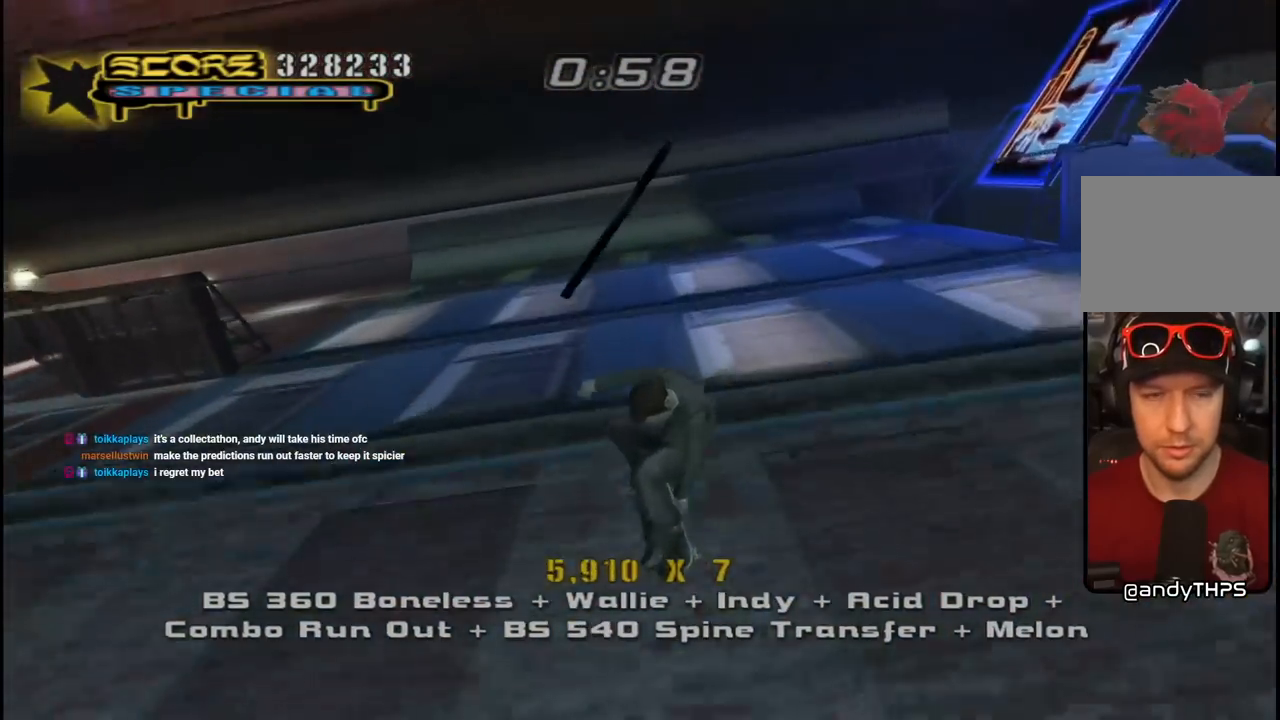
{"buttons": ["CROSS", "R2", "DPAD_RIGHT"], "left_stick": "center", "right_stick": "center", "events": [[333, "R2", "down"], [417, "DPAD_RIGHT", "down"]]}
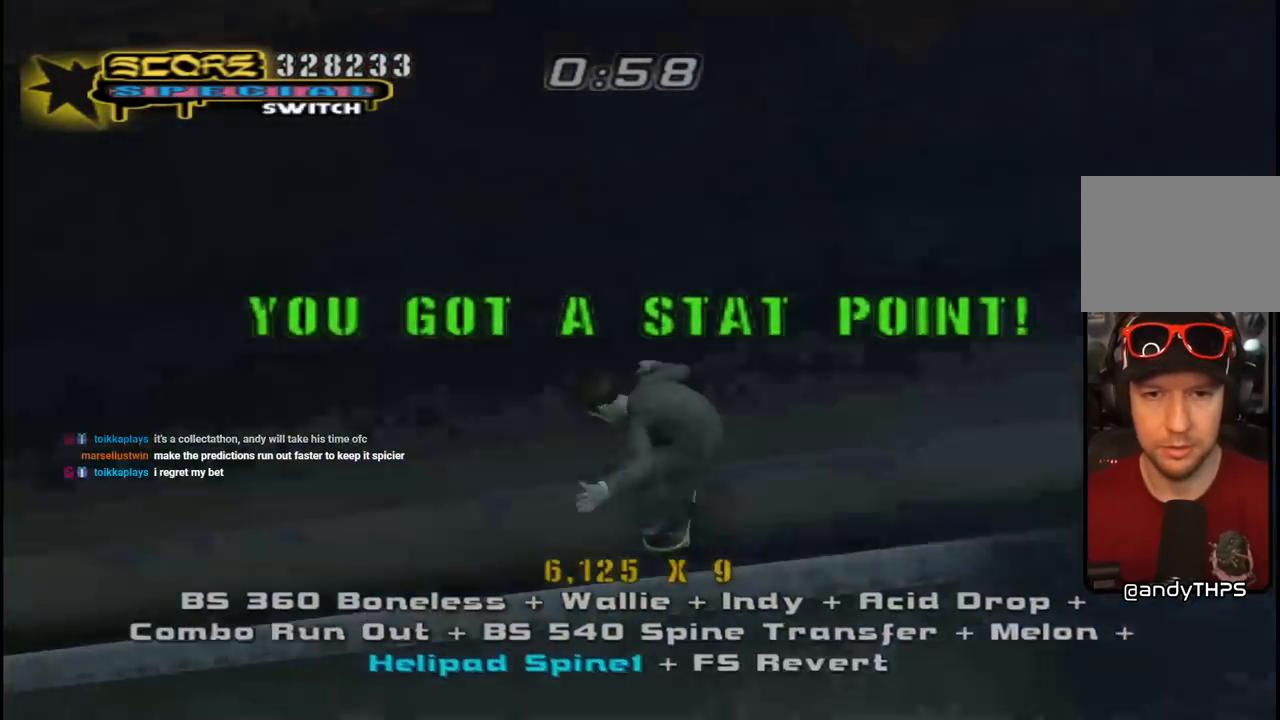
{"buttons": ["CROSS", "L1", "R1", "DPAD_UP", "DPAD_LEFT"], "left_stick": "center", "right_stick": "center", "events": [[17, "DPAD_RIGHT", "up"], [67, "R2", "up"], [350, "DPAD_UP", "down"], [367, "CROSS", "up"], [417, "DPAD_LEFT", "down"], [483, "CROSS", "down"], [500, "L1", "down"], [500, "R1", "down"]]}
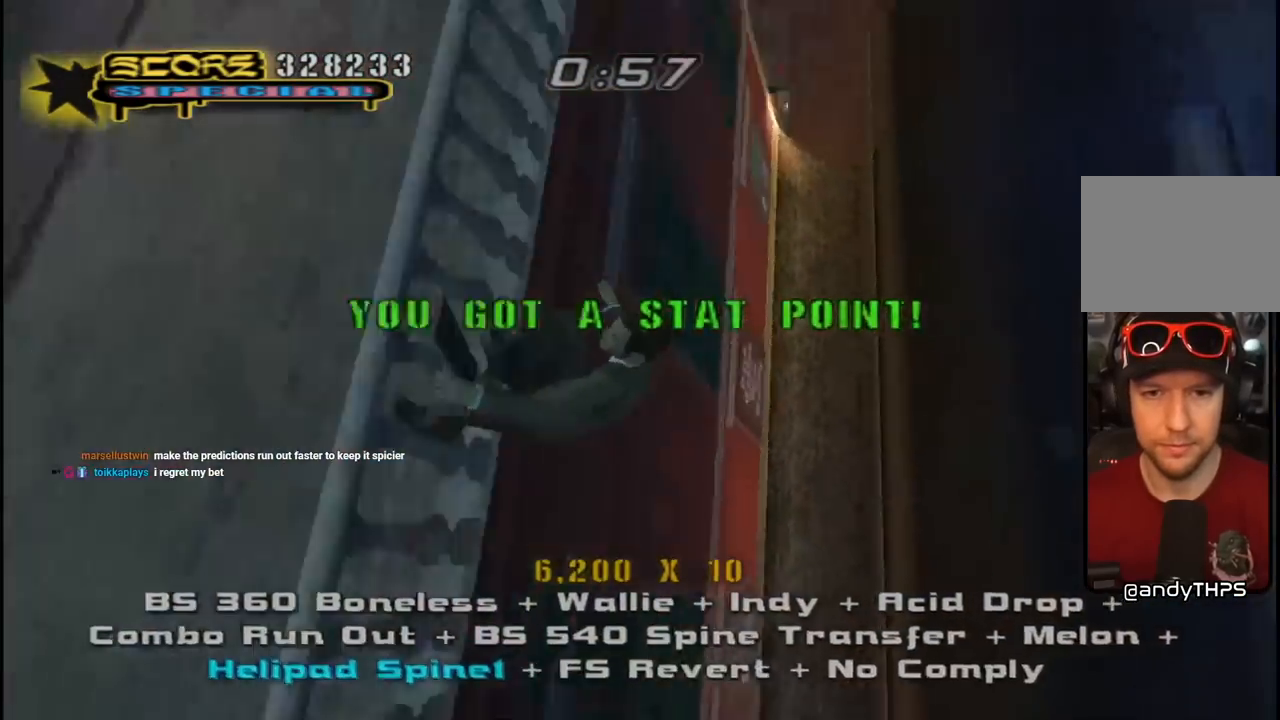
{"buttons": ["CROSS", "DPAD_UP", "DPAD_LEFT"], "left_stick": "center", "right_stick": "center", "events": [[167, "L1", "up"], [467, "R1", "up"]]}
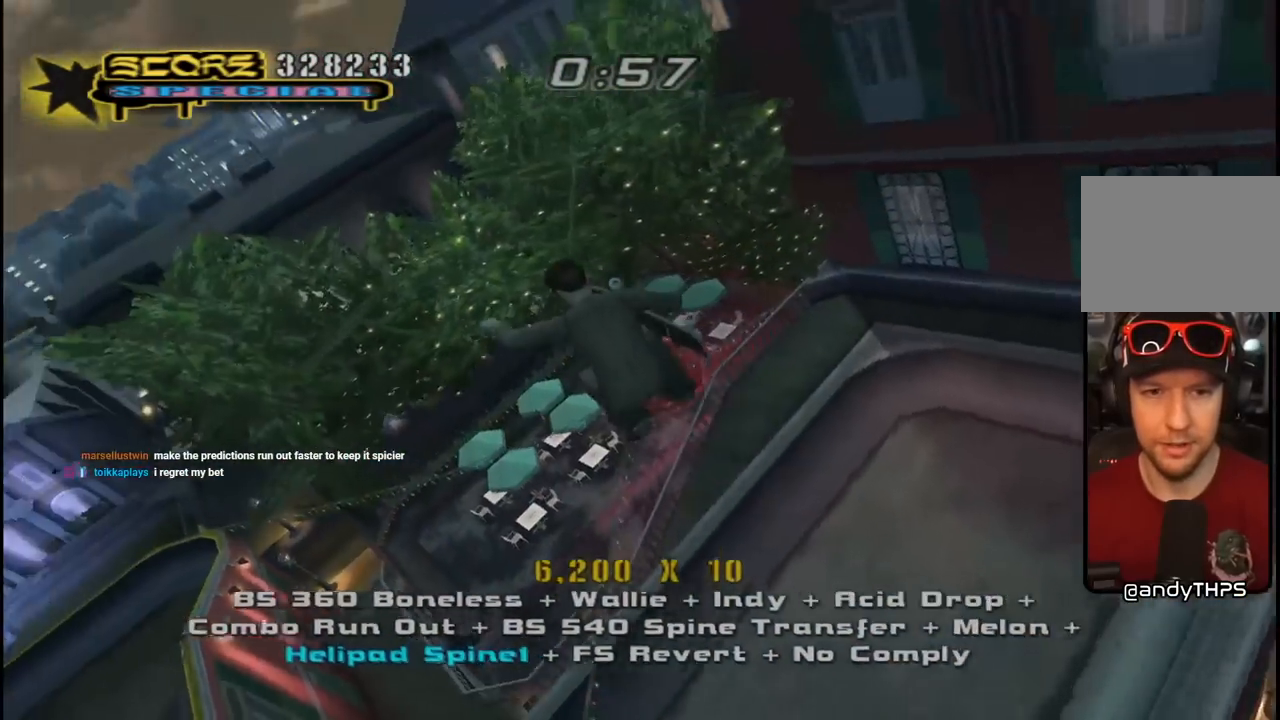
{"buttons": ["CROSS"], "left_stick": "center", "right_stick": "center", "events": [[33, "DPAD_LEFT", "up"], [150, "L1", "down"], [150, "R1", "down"], [333, "R1", "up"], [367, "L1", "up"], [483, "DPAD_UP", "up"]]}
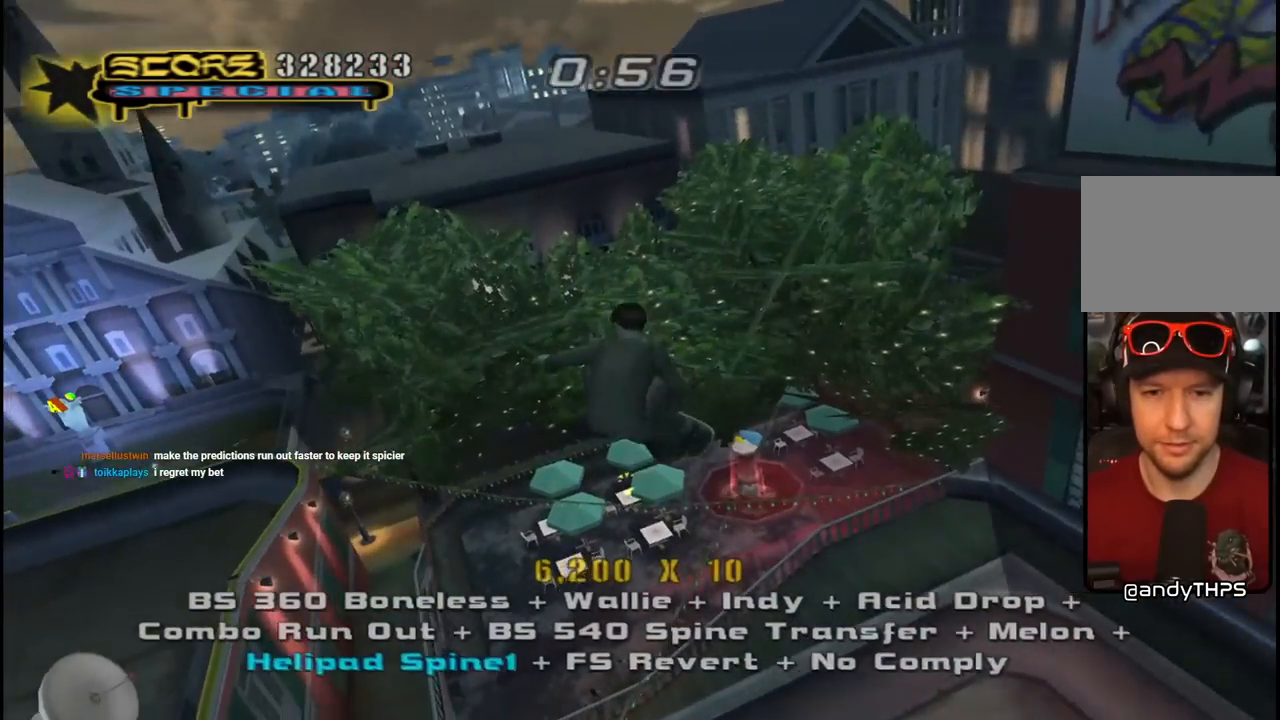
{"buttons": ["CROSS"], "left_stick": "center", "right_stick": "center", "events": []}
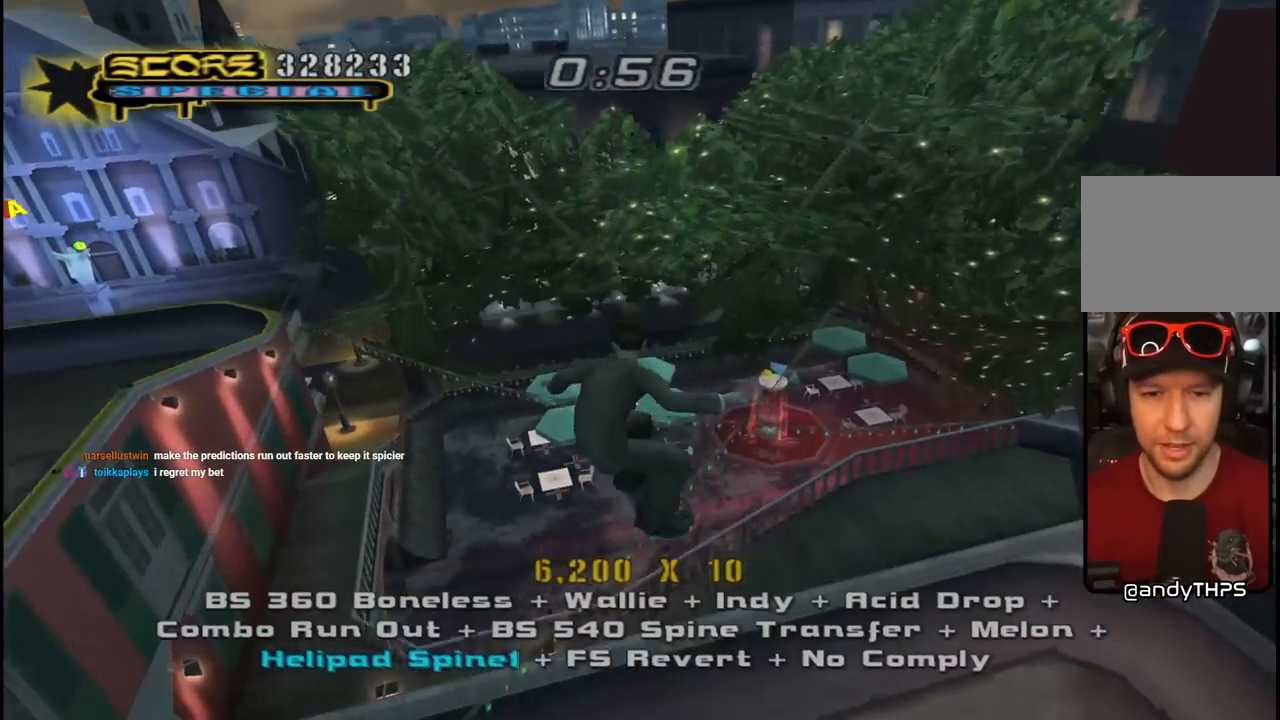
{"buttons": ["CROSS", "DPAD_UP"], "left_stick": "center", "right_stick": "center", "events": [[100, "DPAD_RIGHT", "down"], [133, "R1", "down"], [233, "DPAD_RIGHT", "up"], [250, "R1", "up"], [400, "DPAD_UP", "down"]]}
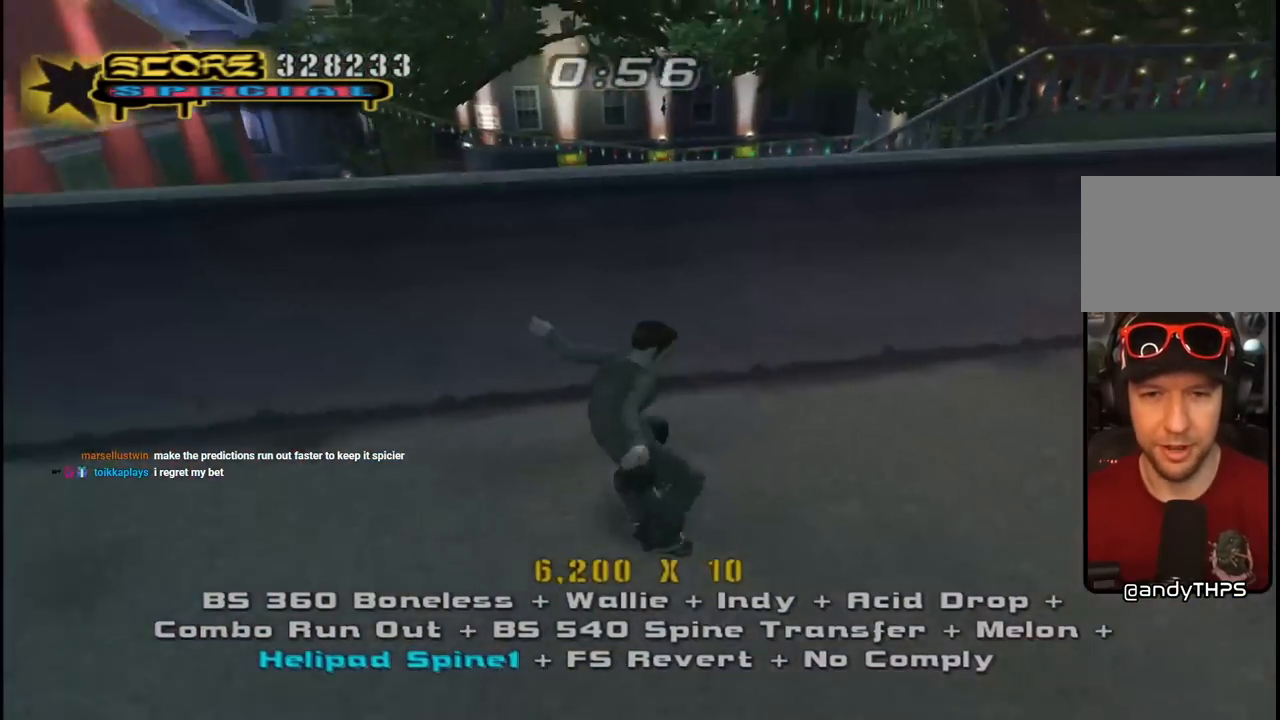
{"buttons": ["CROSS", "DPAD_UP"], "left_stick": "center", "right_stick": "center", "events": [[17, "DPAD_RIGHT", "down"], [150, "DPAD_RIGHT", "up"], [267, "CROSS", "up"], [350, "CROSS", "down"]]}
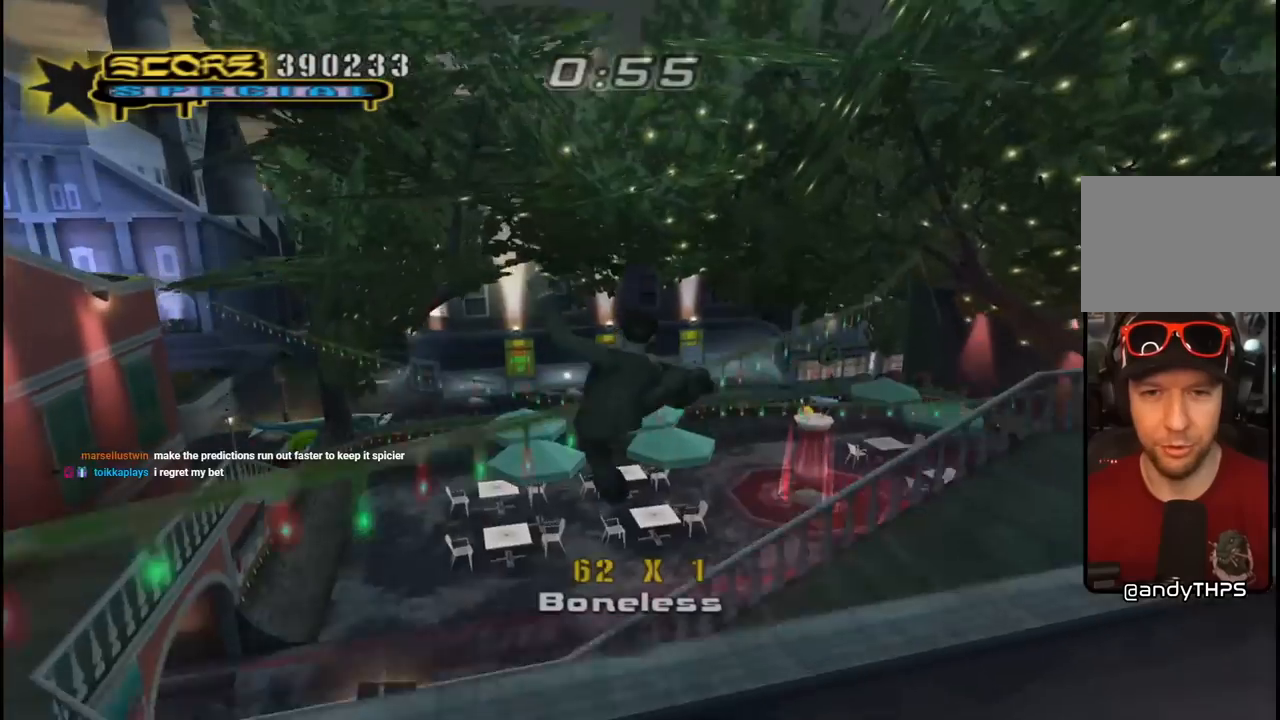
{"buttons": ["CROSS", "DPAD_UP"], "left_stick": "center", "right_stick": "center", "events": []}
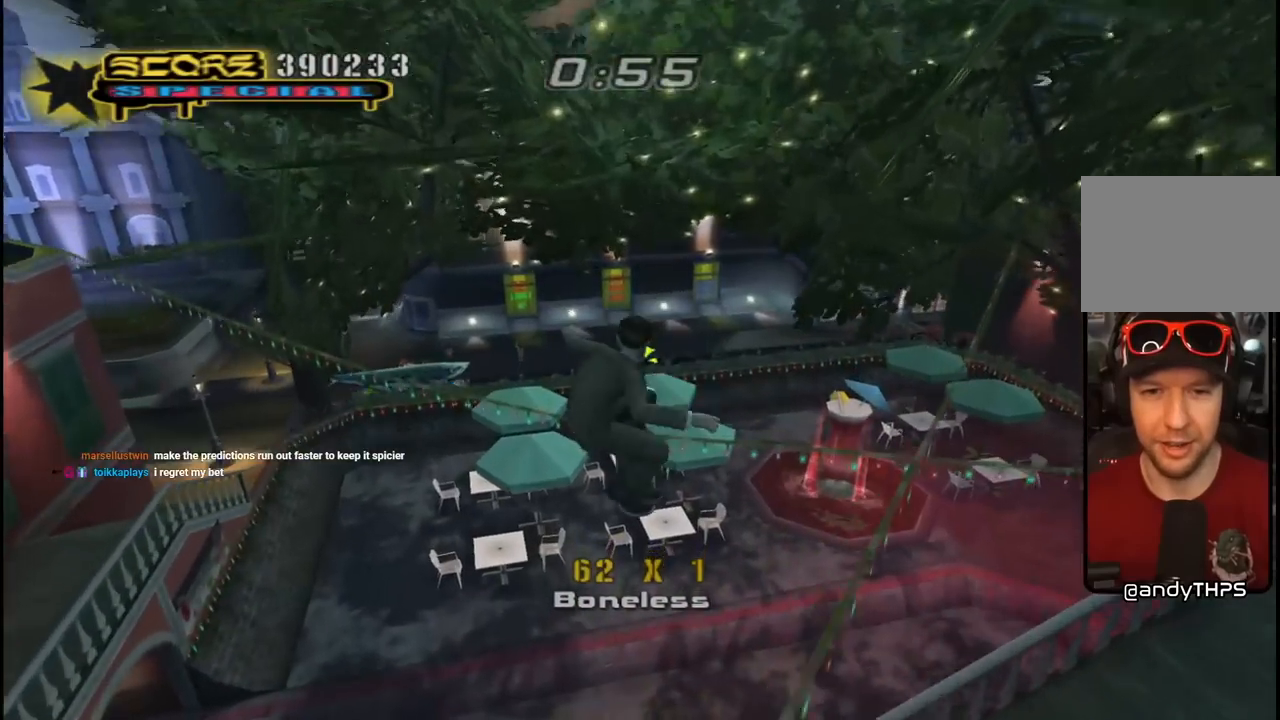
{"buttons": ["CROSS"], "left_stick": "center", "right_stick": "center", "events": [[350, "DPAD_UP", "up"]]}
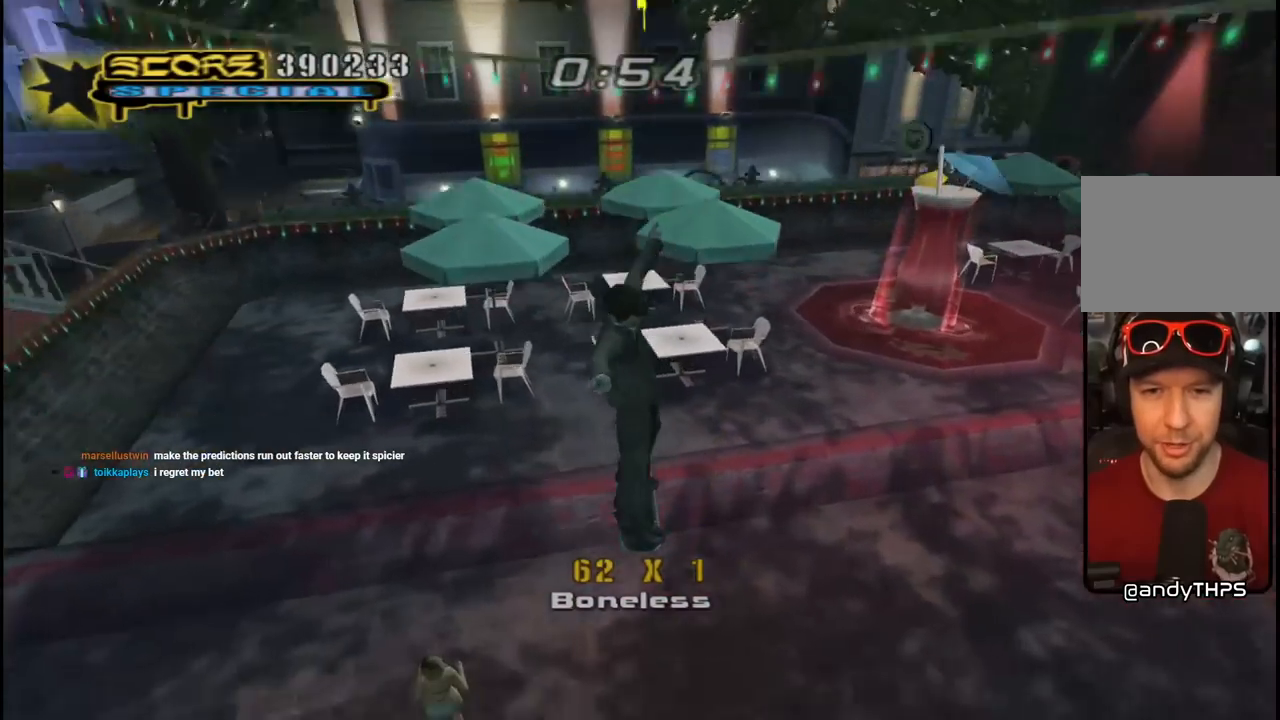
{"buttons": [], "left_stick": "center", "right_stick": "center", "events": [[183, "DPAD_UP", "down"], [283, "DPAD_UP", "up"], [350, "DPAD_UP", "down"], [417, "DPAD_UP", "up"], [433, "CROSS", "up"]]}
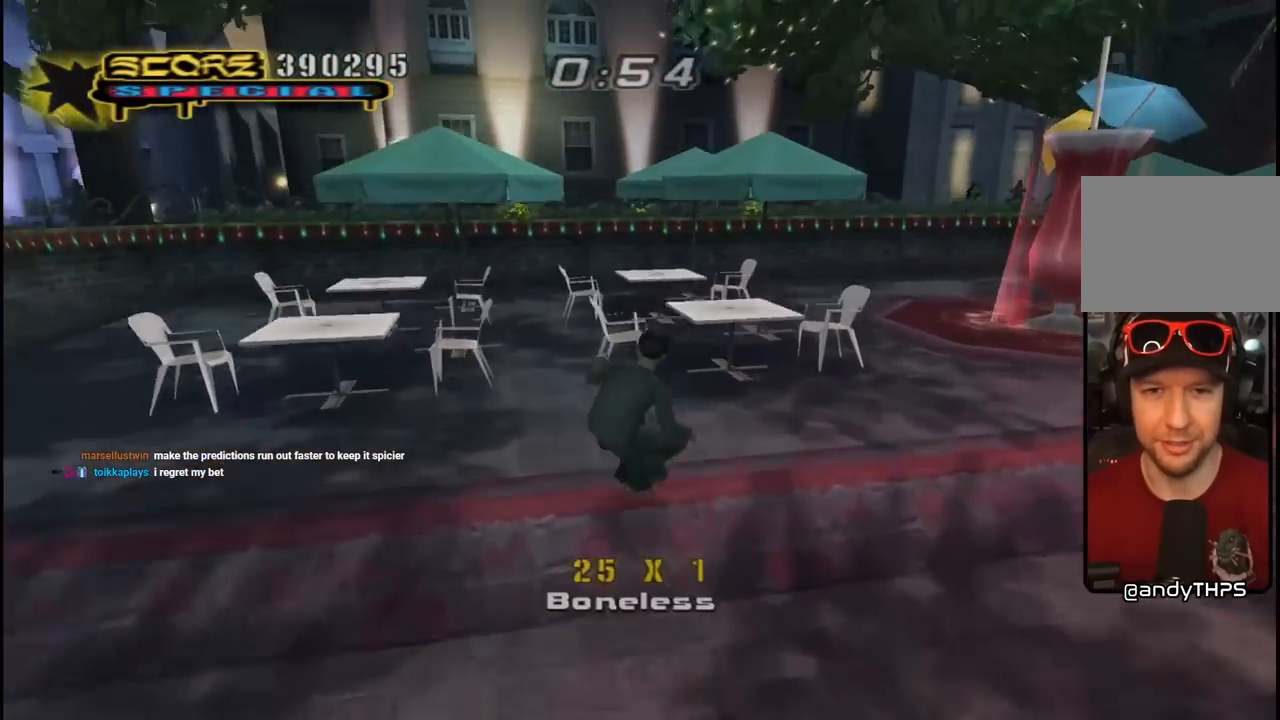
{"buttons": ["CROSS", "R1", "DPAD_DOWN"], "left_stick": "center", "right_stick": "center", "events": [[67, "CROSS", "down"], [67, "DPAD_DOWN", "down"], [183, "L1", "down"], [233, "R1", "down"], [333, "L1", "up"], [333, "R1", "up"], [383, "L1", "down"], [383, "R1", "down"], [450, "L1", "up"]]}
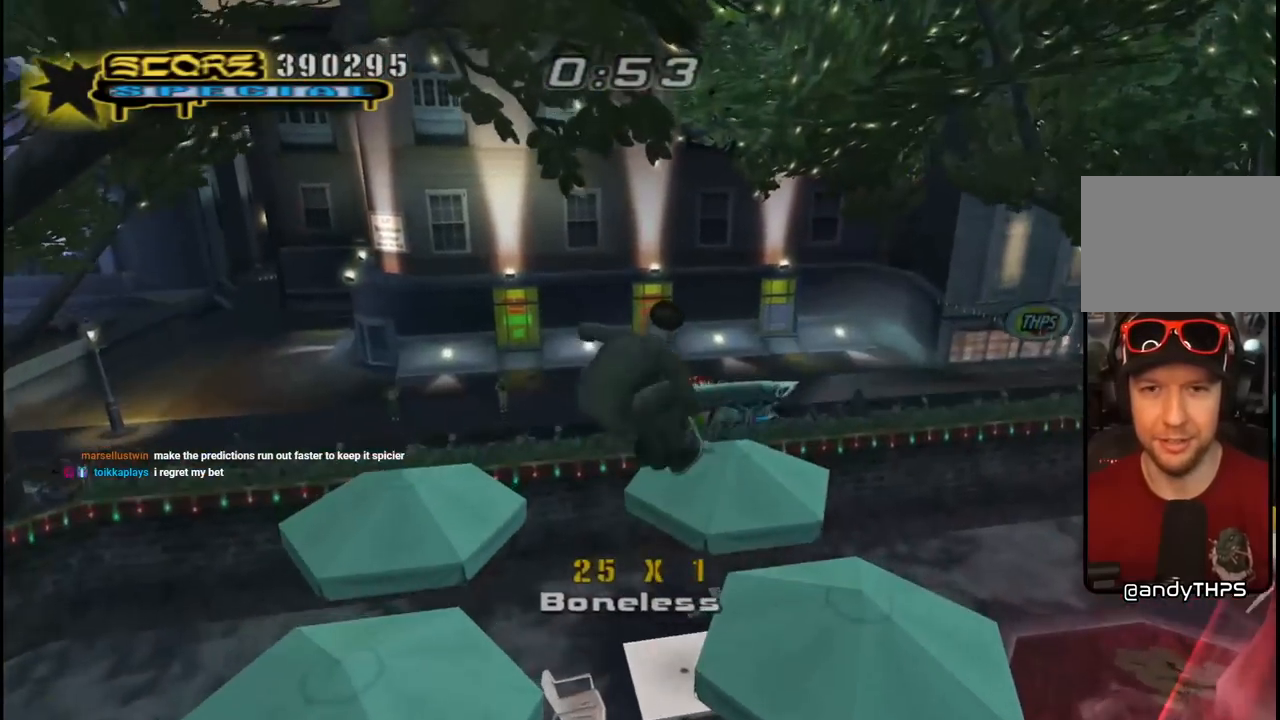
{"buttons": ["CROSS", "R1"], "left_stick": "center", "right_stick": "center", "events": [[400, "DPAD_RIGHT", "down"], [417, "DPAD_DOWN", "up"], [433, "DPAD_RIGHT", "up"]]}
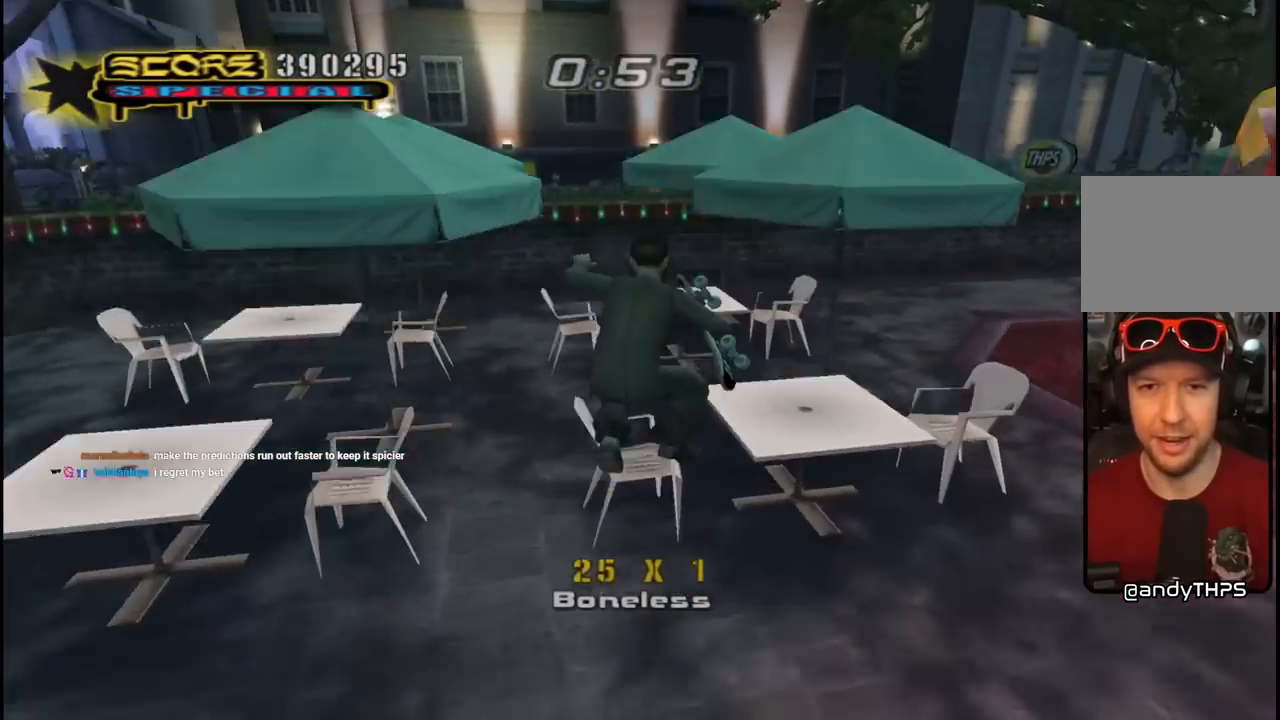
{"buttons": ["CROSS", "R1", "DPAD_DOWN"], "left_stick": "center", "right_stick": "center", "events": [[83, "R1", "up"], [100, "DPAD_DOWN", "down"], [100, "DPAD_RIGHT", "down"], [133, "CROSS", "up"], [200, "CROSS", "down"], [267, "DPAD_RIGHT", "up"], [350, "R1", "down"]]}
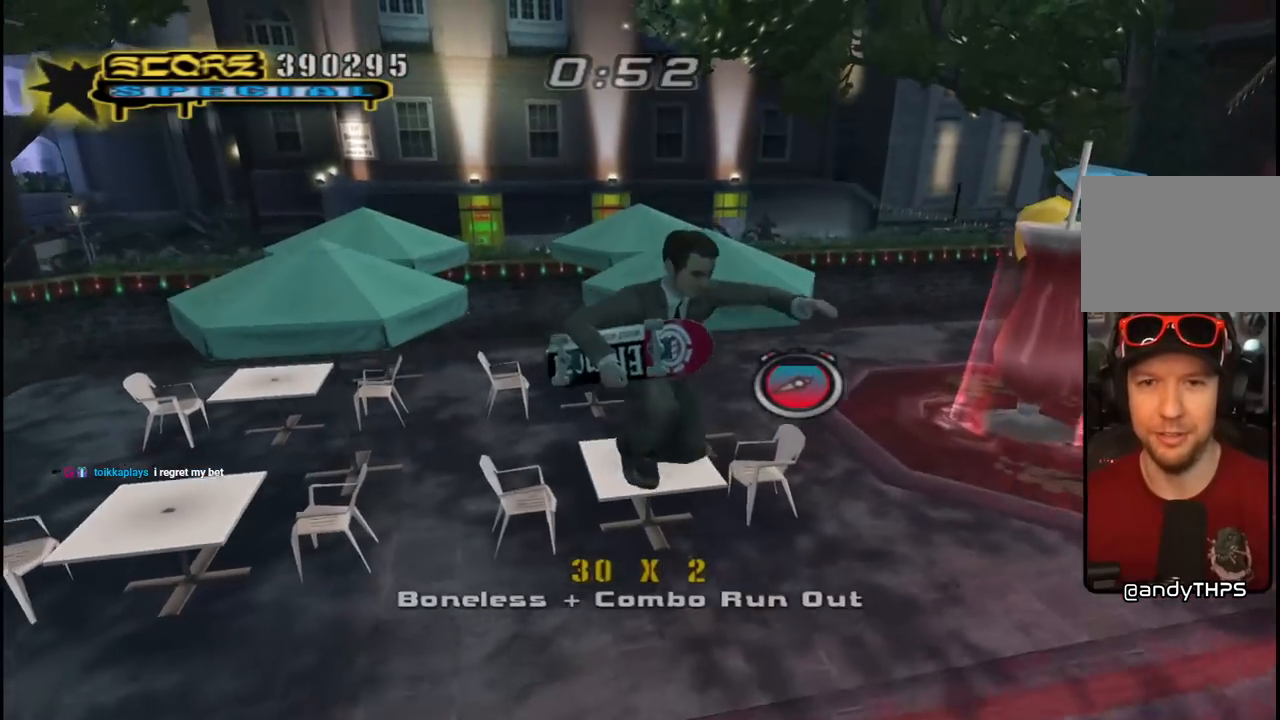
{"buttons": ["CROSS", "L1", "DPAD_DOWN", "DPAD_LEFT"], "left_stick": "center", "right_stick": "center", "events": [[33, "DPAD_RIGHT", "down"], [67, "DPAD_RIGHT", "up"], [150, "DPAD_LEFT", "down"], [167, "DPAD_DOWN", "up"], [350, "DPAD_DOWN", "down"], [350, "R1", "up"], [500, "L1", "down"]]}
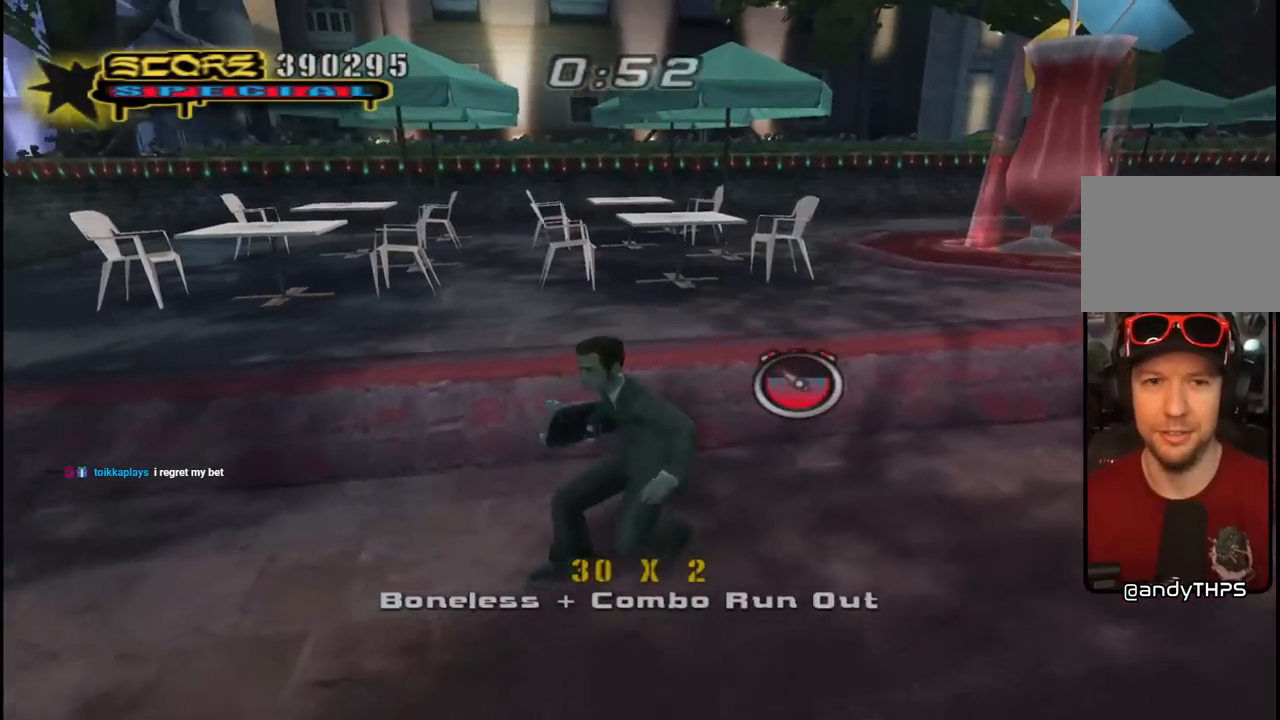
{"buttons": ["CROSS", "DPAD_DOWN", "DPAD_RIGHT"], "left_stick": "center", "right_stick": "center", "events": [[33, "DPAD_DOWN", "up"], [33, "R1", "down"], [100, "DPAD_DOWN", "down"], [150, "L1", "up"], [167, "DPAD_LEFT", "up"], [217, "DPAD_RIGHT", "down"], [217, "R1", "up"], [267, "DPAD_DOWN", "up"], [350, "DPAD_DOWN", "down"]]}